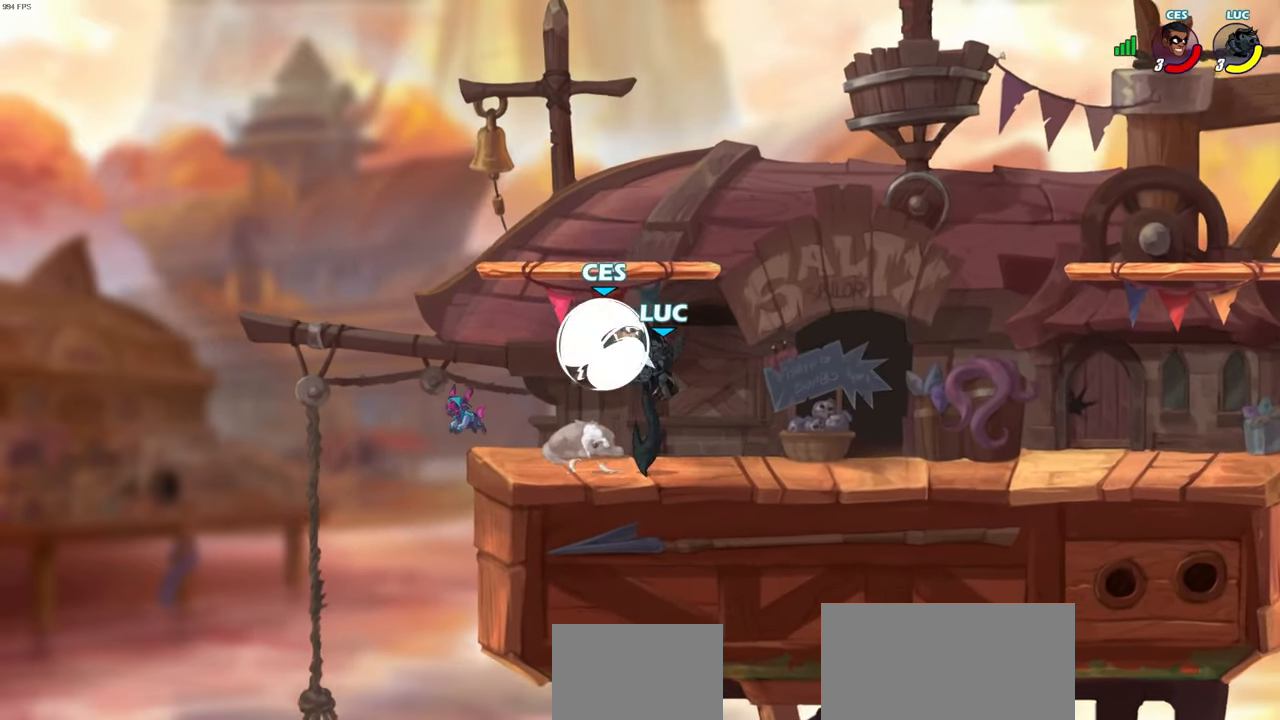
Gameplay with a controller (PlayStation layout); each line is a JSON object with the inputs held at the frame after it. "events" lists button and stick changes between this image and that frame as [ms after this image, input, new state], when the widget could be followed in between.
{"buttons": ["SQUARE"], "left_stick": "center", "right_stick": "center", "events": [[17, "SQUARE", "up"], [83, "left_stick", "center"], [100, "SQUARE", "down"], [200, "SQUARE", "up"], [300, "SQUARE", "down"], [383, "SQUARE", "up"], [450, "SQUARE", "down"]]}
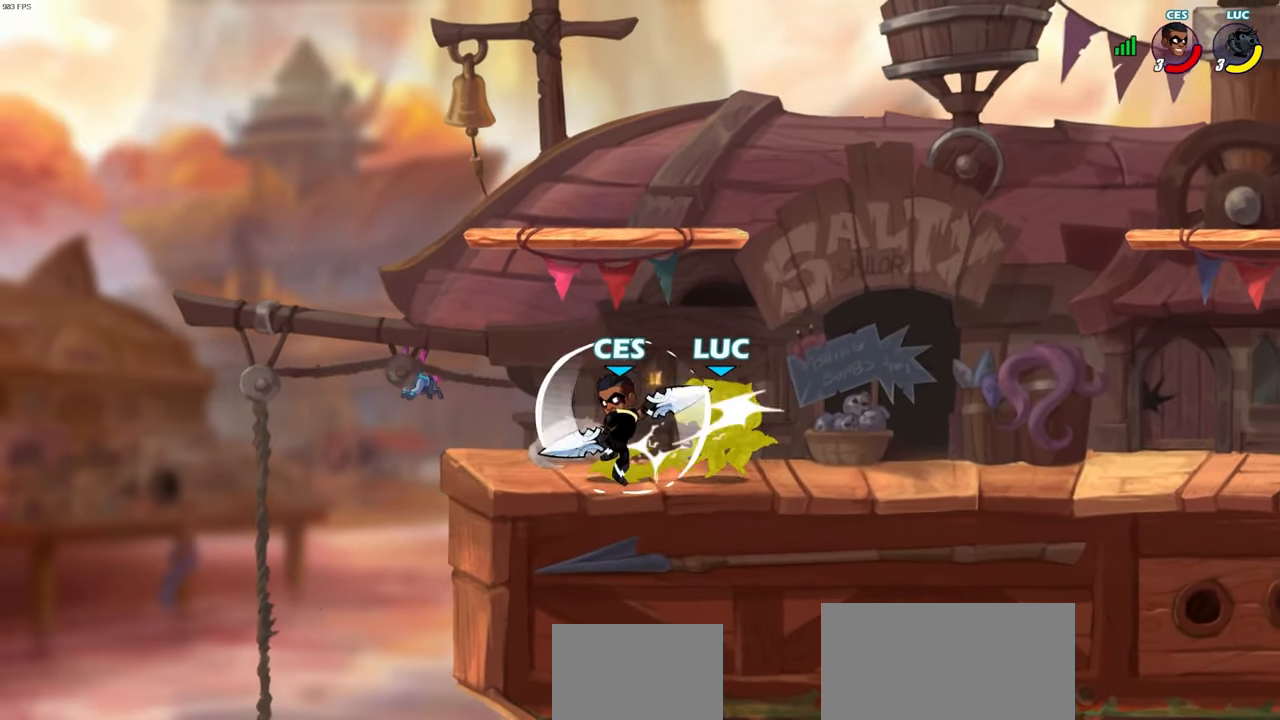
{"buttons": ["CROSS", "R2"], "left_stick": "up-right", "right_stick": "center", "events": [[67, "SQUARE", "up"], [233, "left_stick", "right"], [350, "R2", "down"], [367, "CROSS", "down"], [367, "left_stick", "up-right"]]}
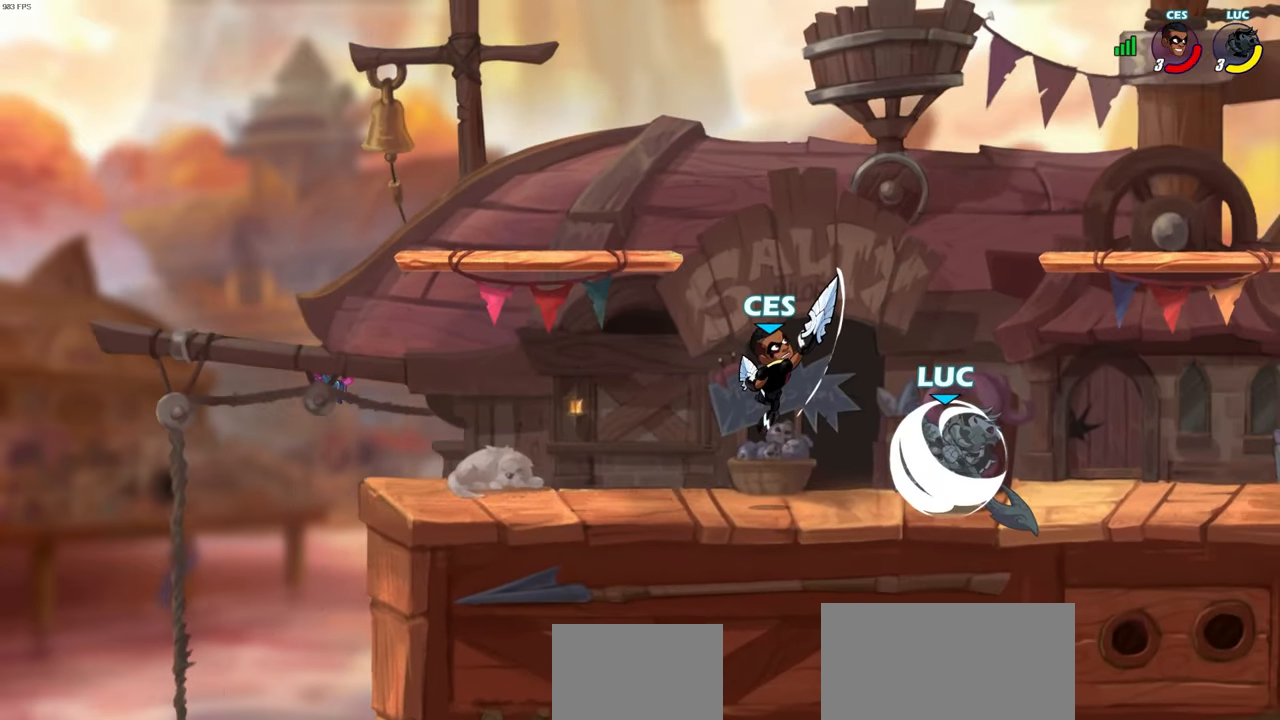
{"buttons": ["SQUARE"], "left_stick": "center", "right_stick": "center", "events": [[50, "CROSS", "up"], [67, "R2", "up"], [133, "left_stick", "down-right"], [217, "left_stick", "left"], [283, "R2", "down"], [333, "SQUARE", "down"], [400, "R2", "up"], [417, "SQUARE", "up"], [417, "left_stick", "center"], [500, "SQUARE", "down"]]}
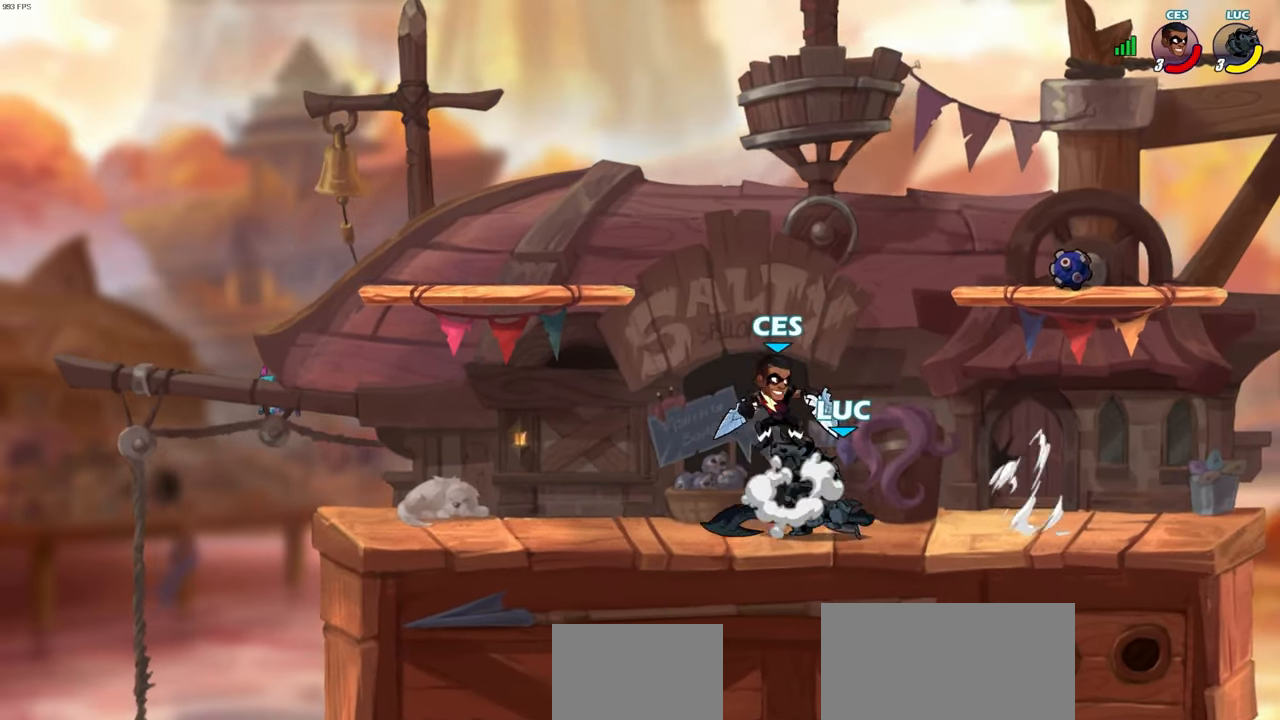
{"buttons": ["SQUARE"], "left_stick": "center", "right_stick": "center", "events": [[100, "SQUARE", "up"], [167, "SQUARE", "down"], [283, "SQUARE", "up"], [333, "SQUARE", "down"], [417, "SQUARE", "up"], [500, "SQUARE", "down"]]}
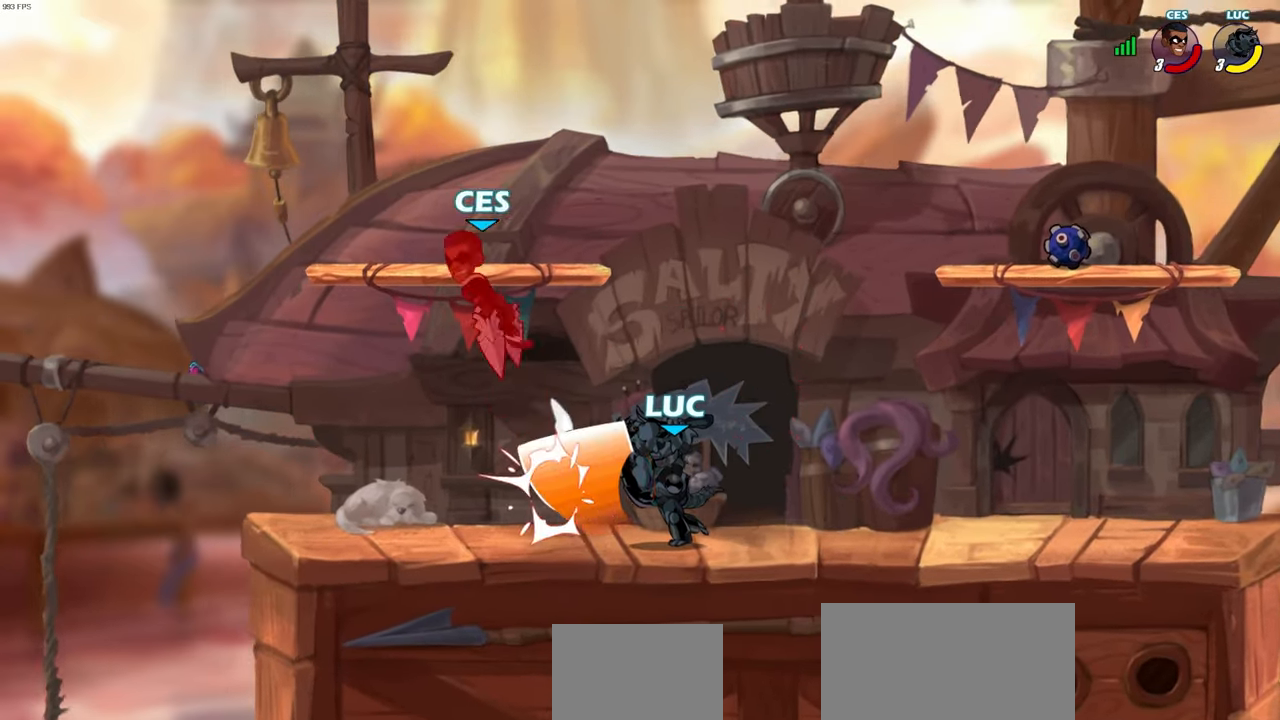
{"buttons": ["CROSS"], "left_stick": "center", "right_stick": "center", "events": [[100, "SQUARE", "up"], [350, "CROSS", "down"]]}
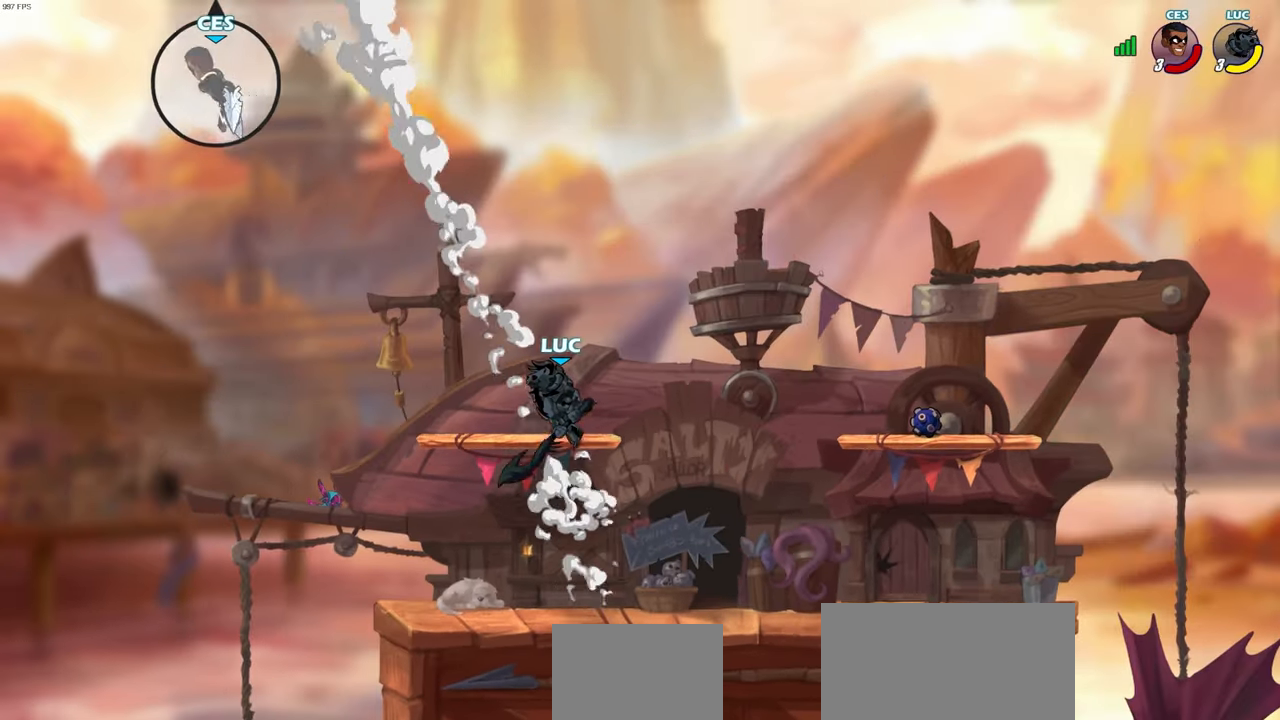
{"buttons": [], "left_stick": "center", "right_stick": "center", "events": [[83, "CROSS", "up"]]}
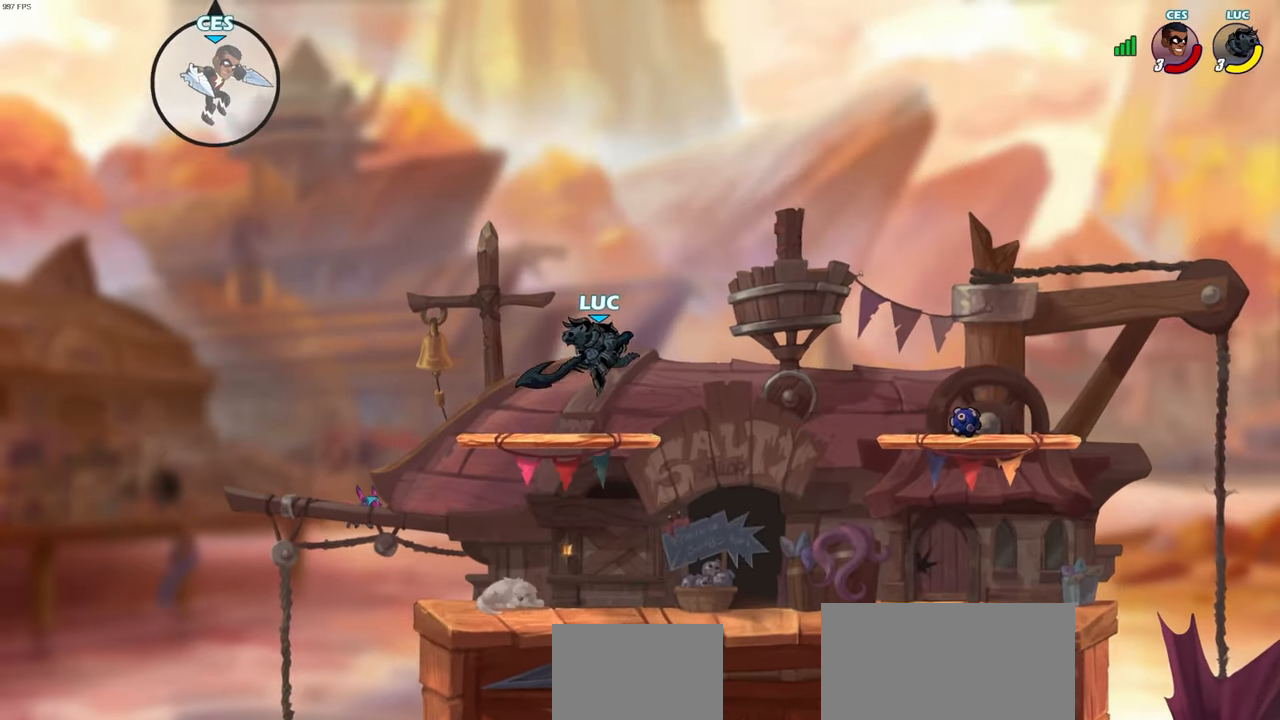
{"buttons": [], "left_stick": "center", "right_stick": "center", "events": [[267, "left_stick", "up-left"], [300, "R2", "down"], [333, "CIRCLE", "down"], [383, "left_stick", "center"], [400, "R2", "up"], [433, "CIRCLE", "up"]]}
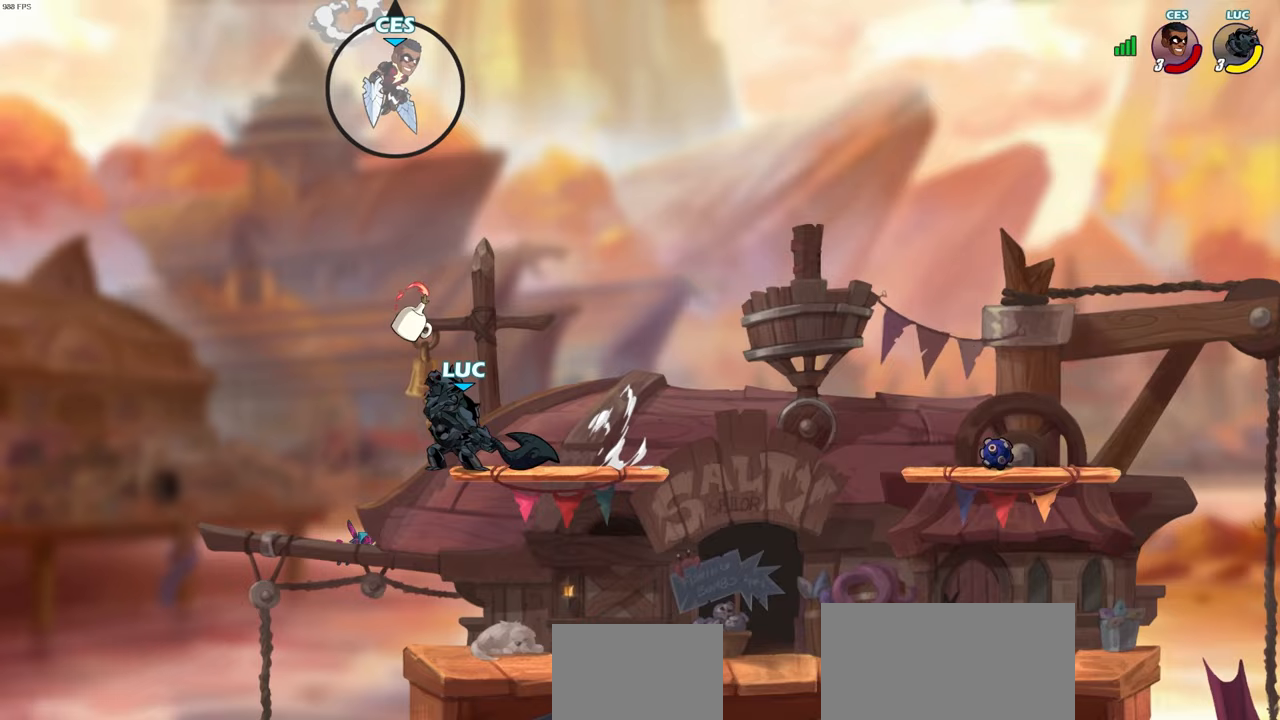
{"buttons": [], "left_stick": "center", "right_stick": "center", "events": []}
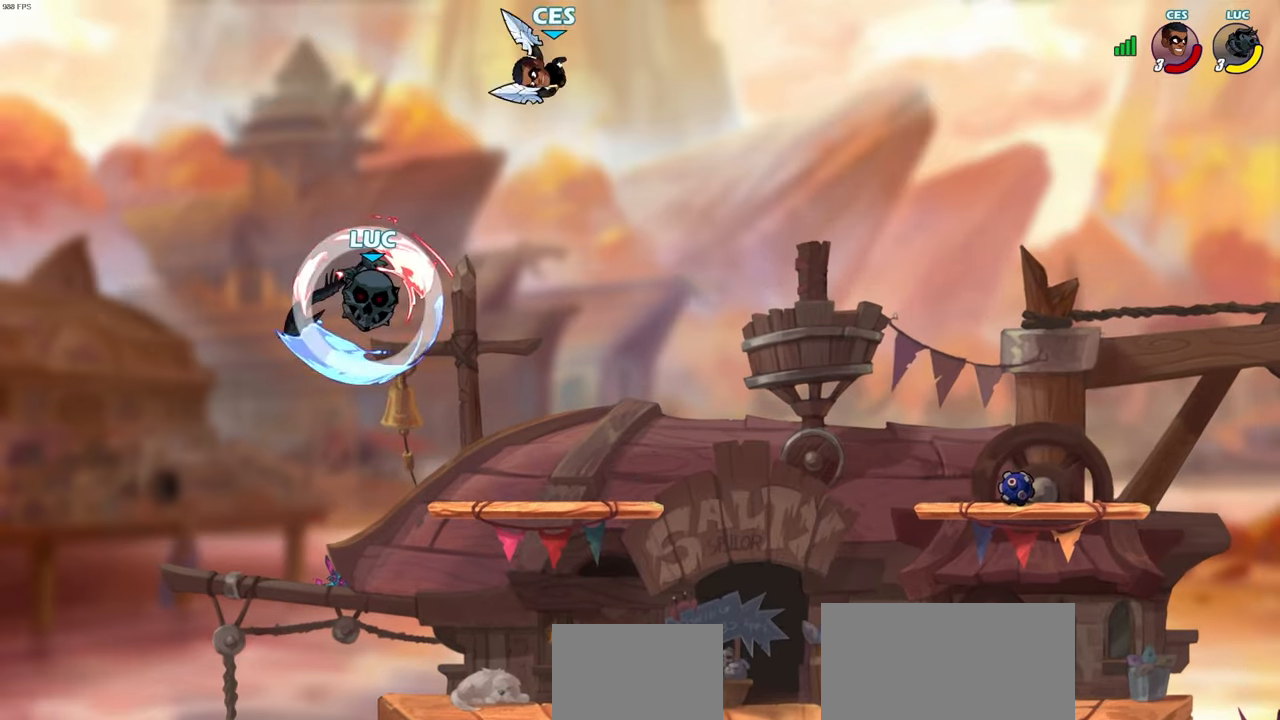
{"buttons": [], "left_stick": "right", "right_stick": "center", "events": [[200, "left_stick", "left"], [333, "left_stick", "down"], [450, "left_stick", "right"]]}
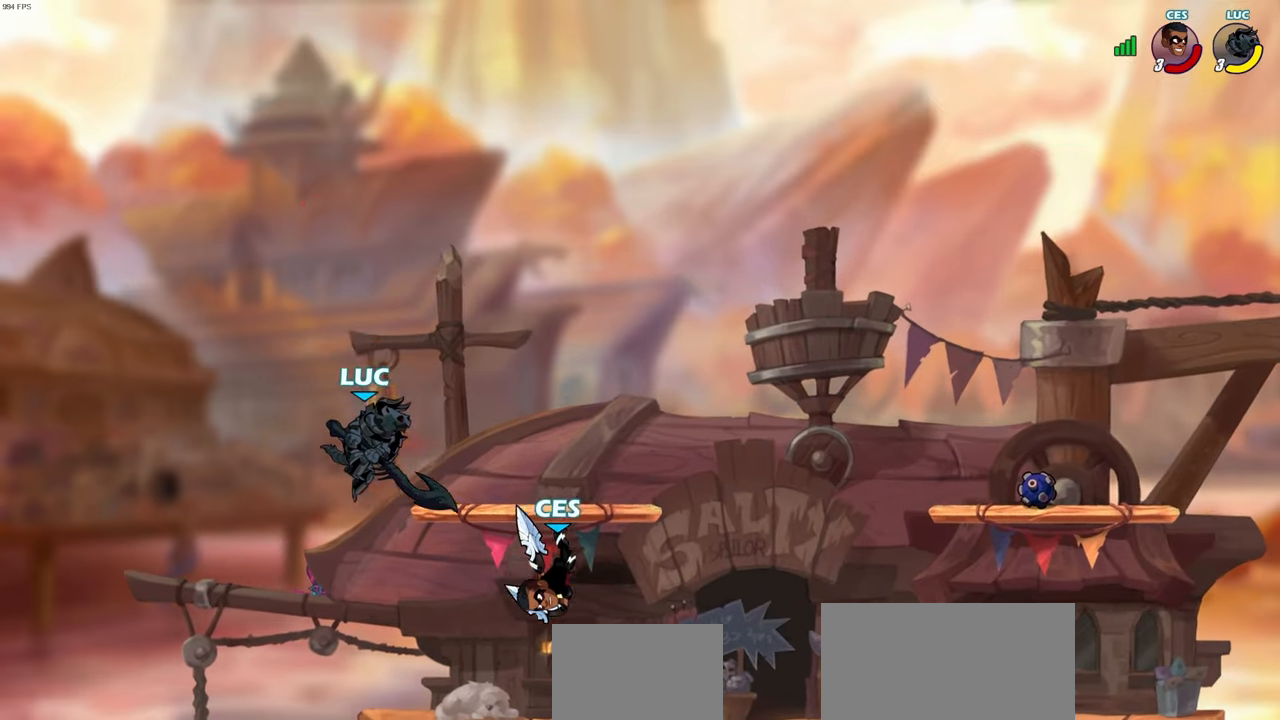
{"buttons": [], "left_stick": "up-right", "right_stick": "center", "events": [[50, "CIRCLE", "down"], [167, "CIRCLE", "up"], [200, "left_stick", "up-right"]]}
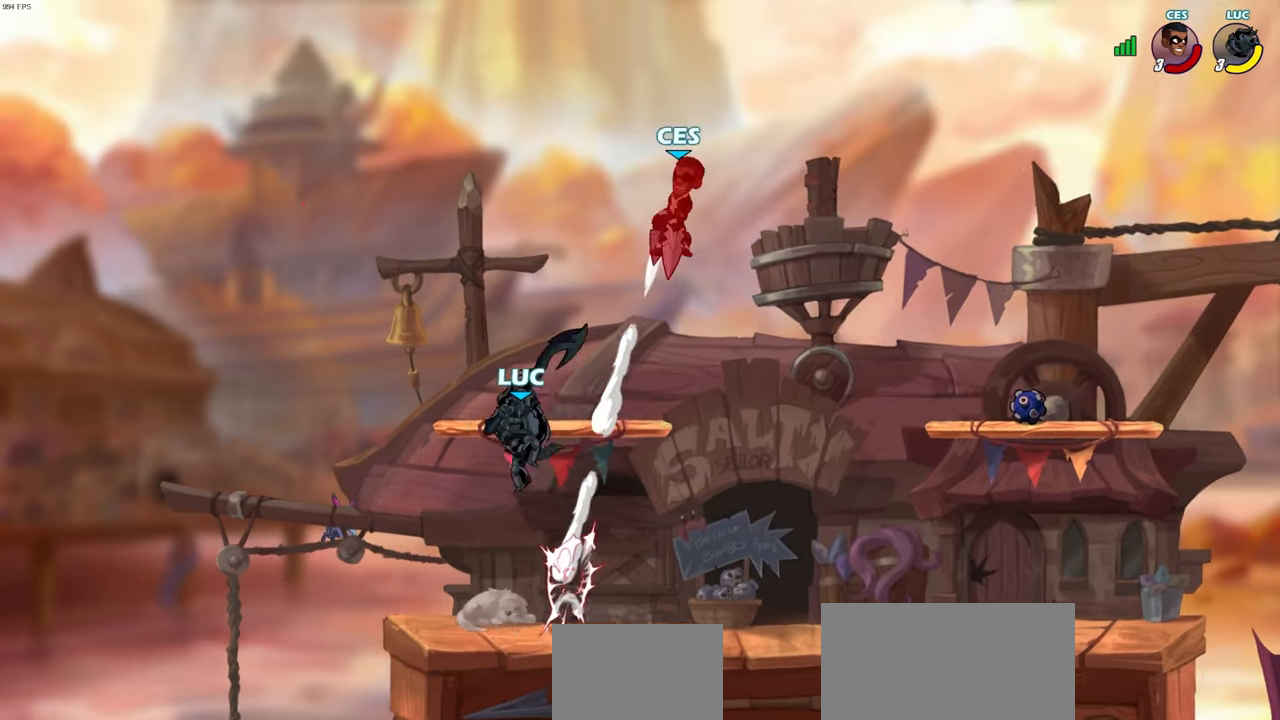
{"buttons": [], "left_stick": "center", "right_stick": "center", "events": [[233, "left_stick", "left"], [483, "left_stick", "center"]]}
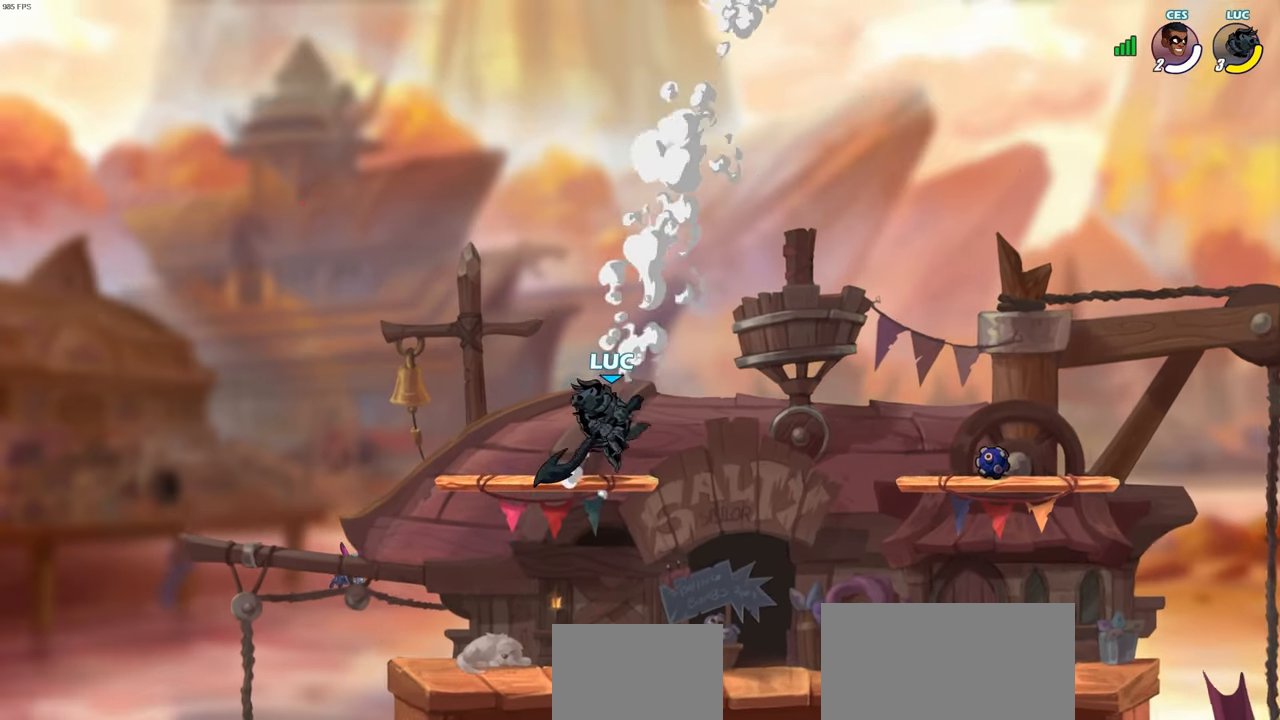
{"buttons": [], "left_stick": "right", "right_stick": "center", "events": [[167, "left_stick", "right"], [400, "CROSS", "down"], [433, "CROSS", "up"]]}
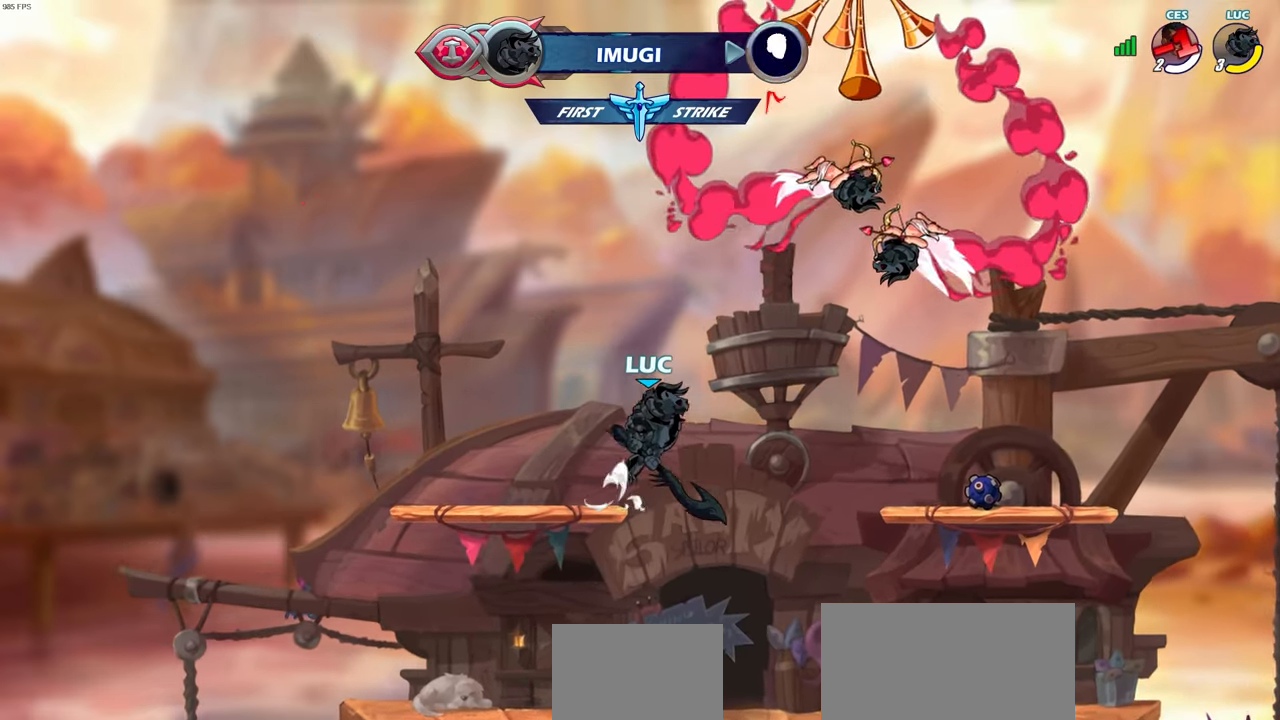
{"buttons": [], "left_stick": "right", "right_stick": "center", "events": []}
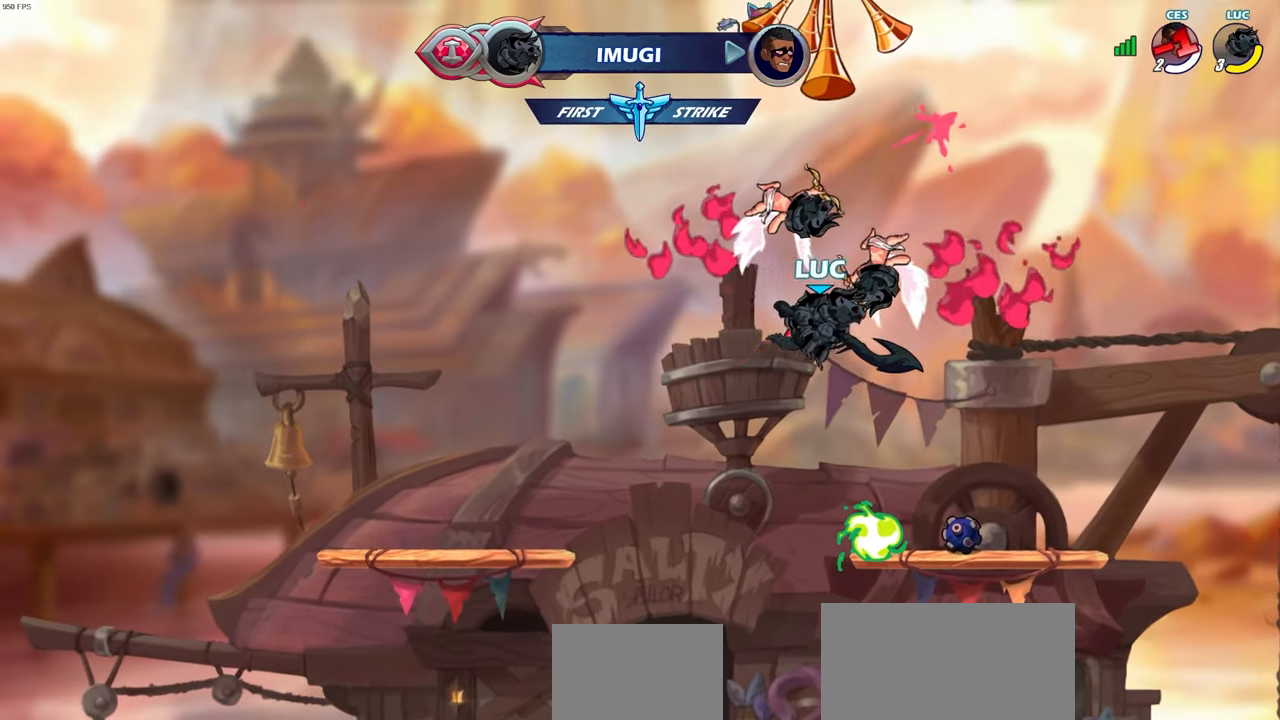
{"buttons": [], "left_stick": "center", "right_stick": "center", "events": [[233, "left_stick", "up-left"], [367, "CROSS", "down"], [417, "left_stick", "center"], [467, "CROSS", "up"]]}
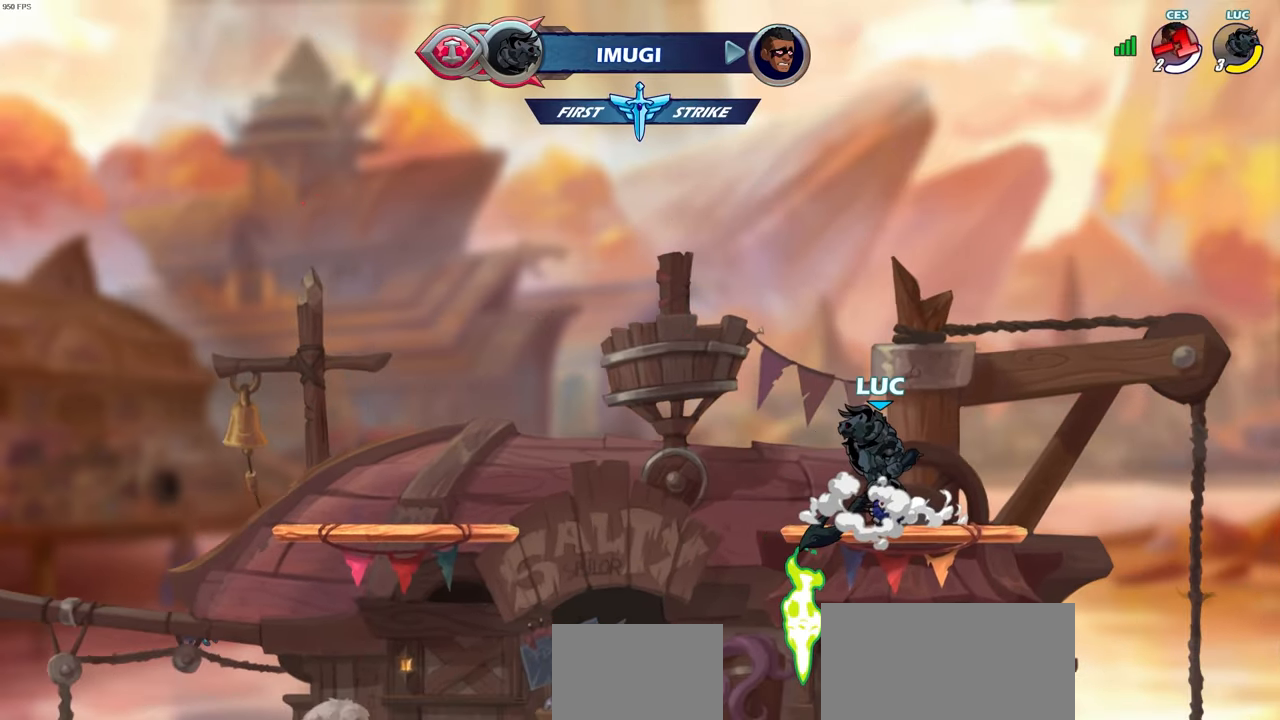
{"buttons": [], "left_stick": "center", "right_stick": "center", "events": [[100, "left_stick", "up"], [167, "R1", "down"], [267, "R1", "up"], [333, "left_stick", "center"]]}
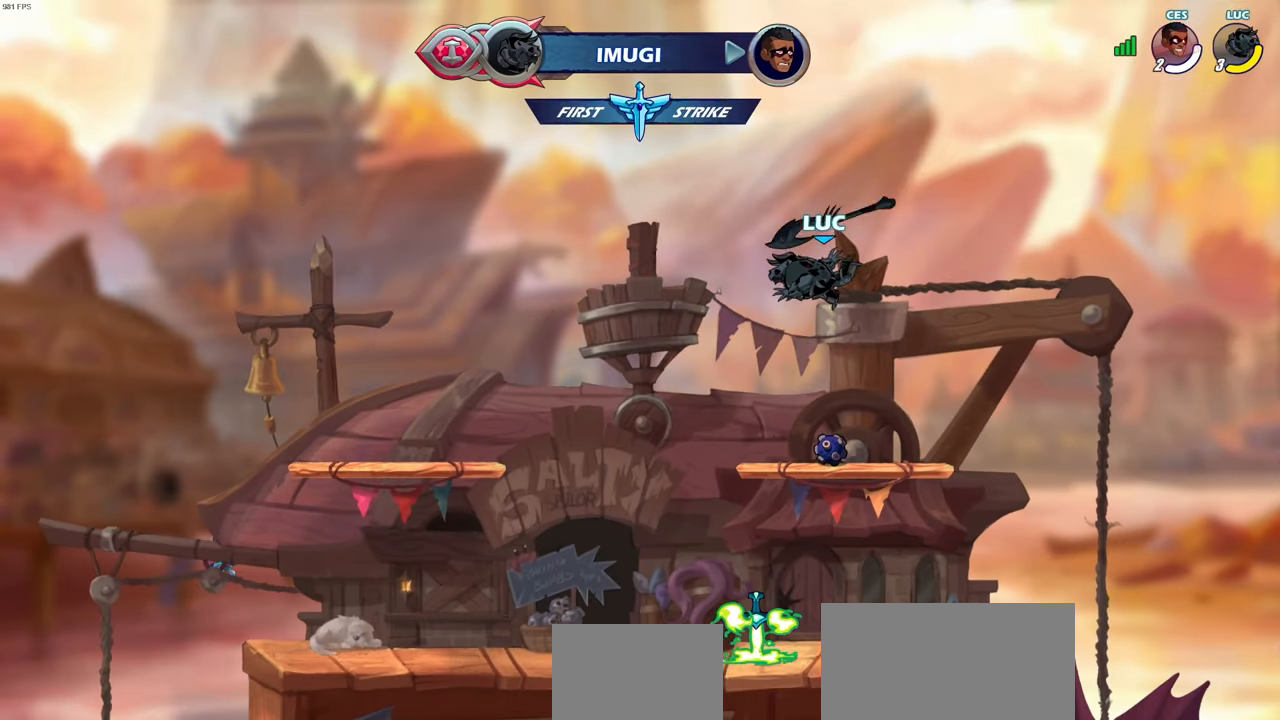
{"buttons": [], "left_stick": "center", "right_stick": "center", "events": [[383, "R1", "down"], [450, "R1", "up"]]}
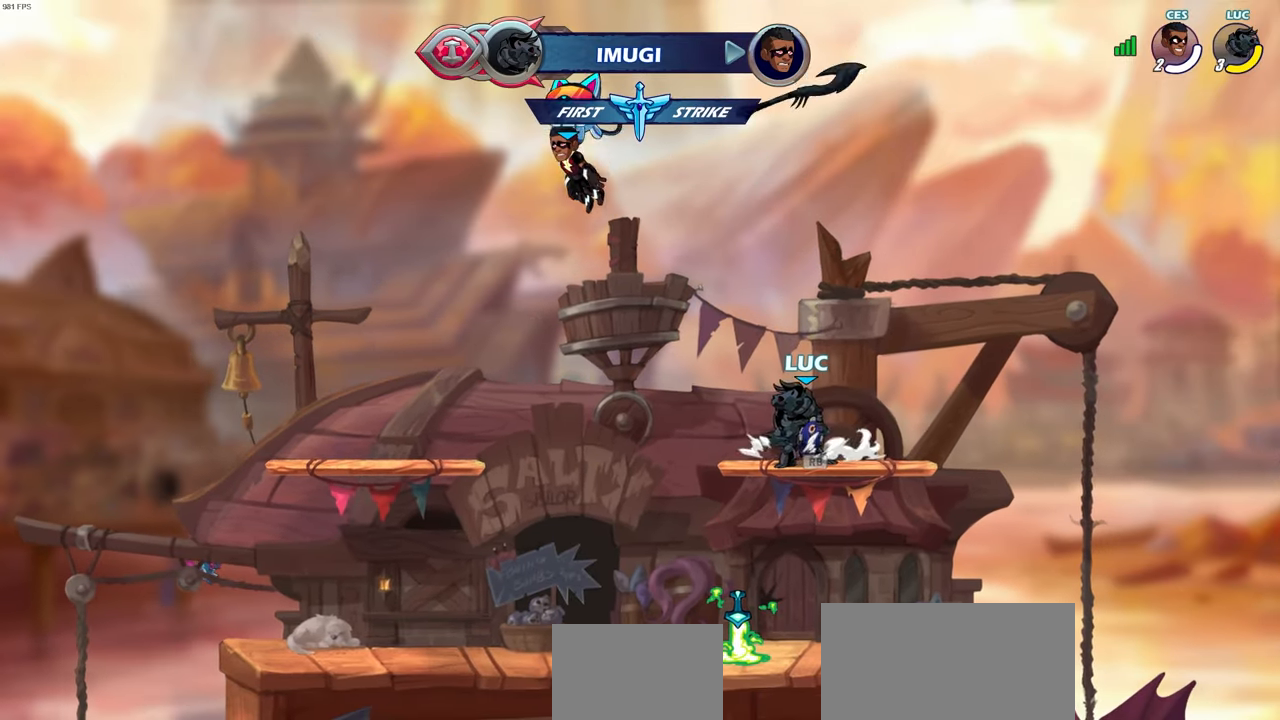
{"buttons": ["R1"], "left_stick": "up", "right_stick": "center", "events": [[250, "left_stick", "up"], [267, "R1", "down"]]}
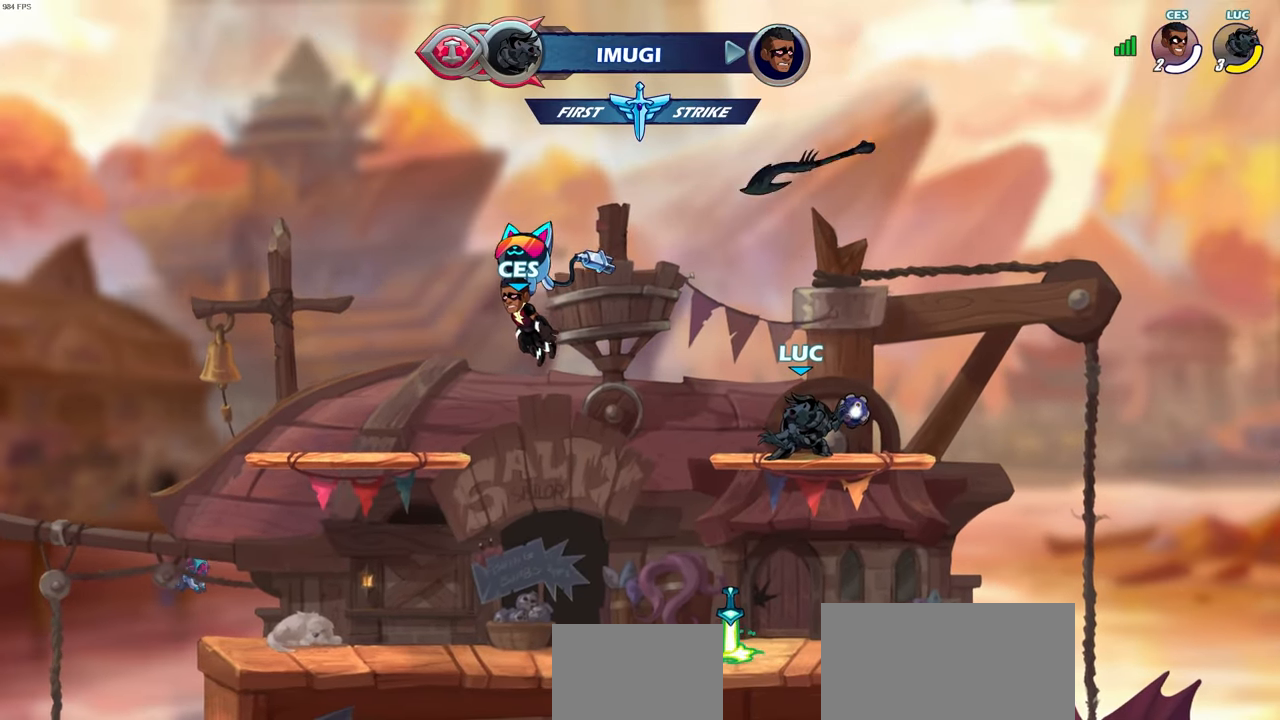
{"buttons": ["R1"], "left_stick": "up", "right_stick": "center", "events": []}
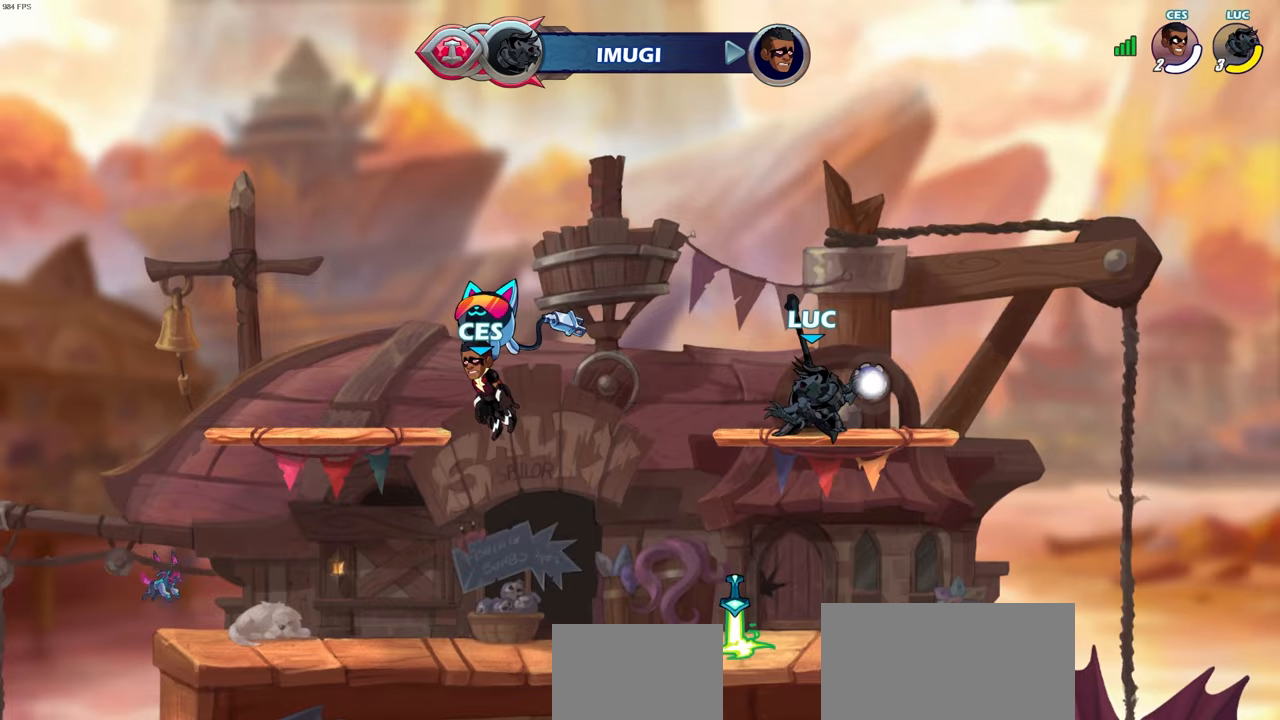
{"buttons": [], "left_stick": "center", "right_stick": "center", "events": [[167, "R1", "up"], [283, "left_stick", "center"]]}
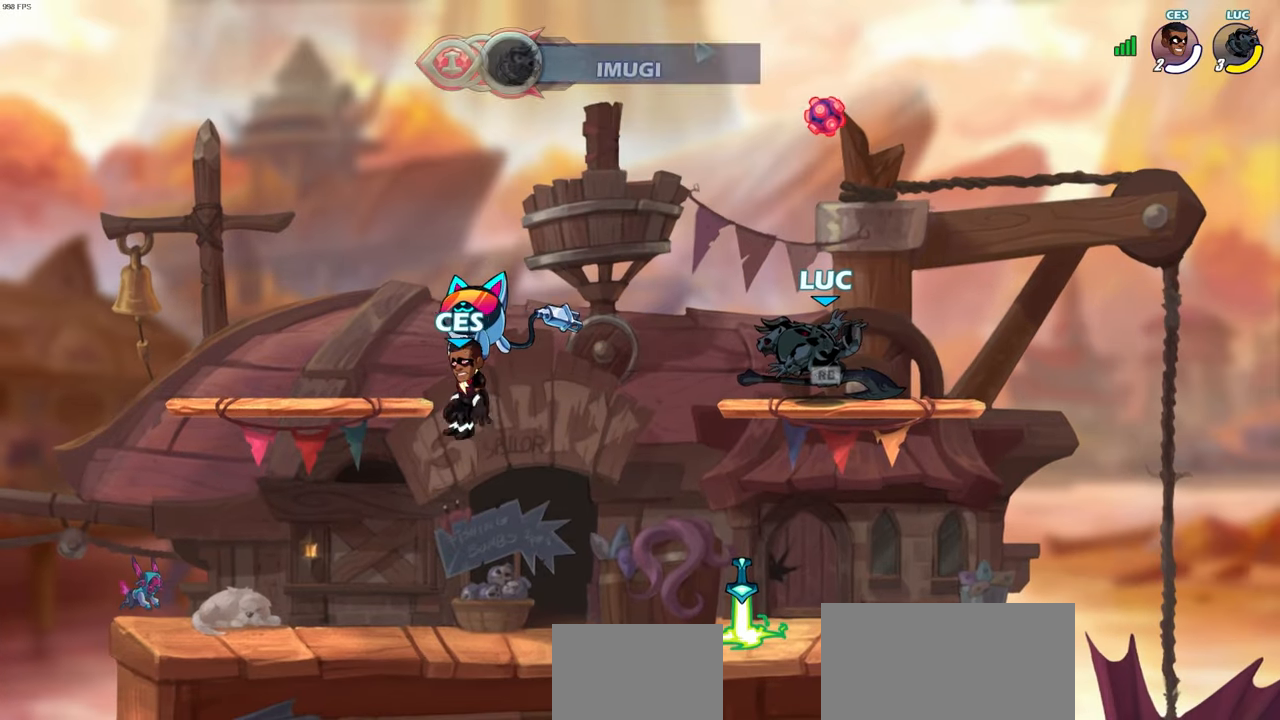
{"buttons": [], "left_stick": "down-right", "right_stick": "center", "events": [[150, "R1", "down"], [150, "left_stick", "up-left"], [233, "R1", "up"], [250, "left_stick", "down-left"], [400, "left_stick", "down-right"]]}
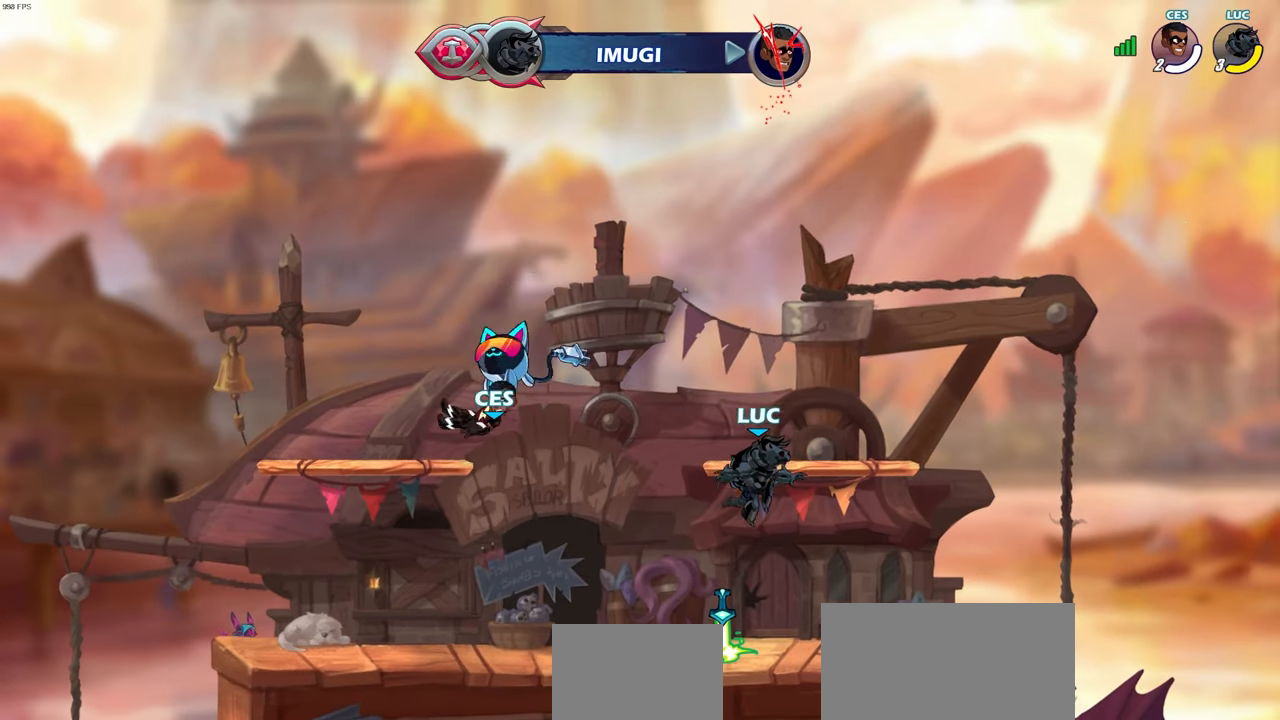
{"buttons": [], "left_stick": "up-left", "right_stick": "center", "events": [[67, "left_stick", "down-left"], [250, "left_stick", "right"], [350, "R1", "down"], [433, "left_stick", "up-left"], [450, "R1", "up"]]}
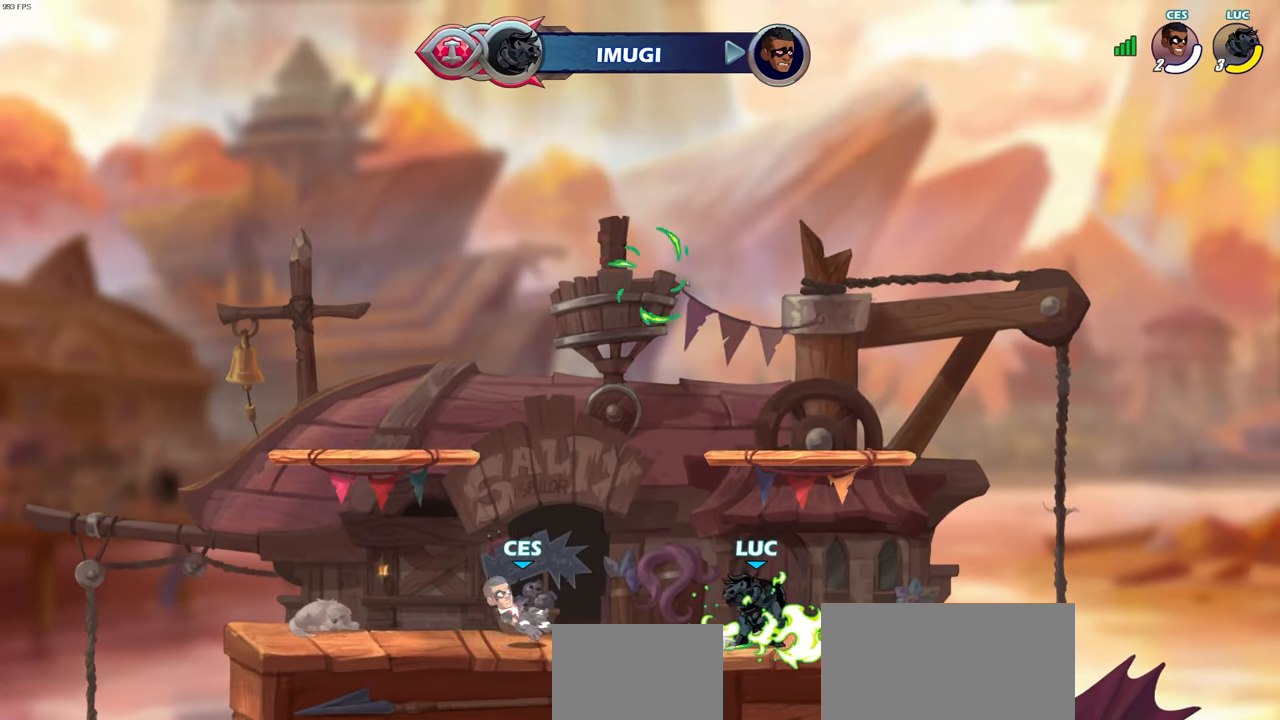
{"buttons": [], "left_stick": "down-left", "right_stick": "center", "events": [[100, "CROSS", "down"], [250, "CROSS", "up"], [367, "left_stick", "down-left"]]}
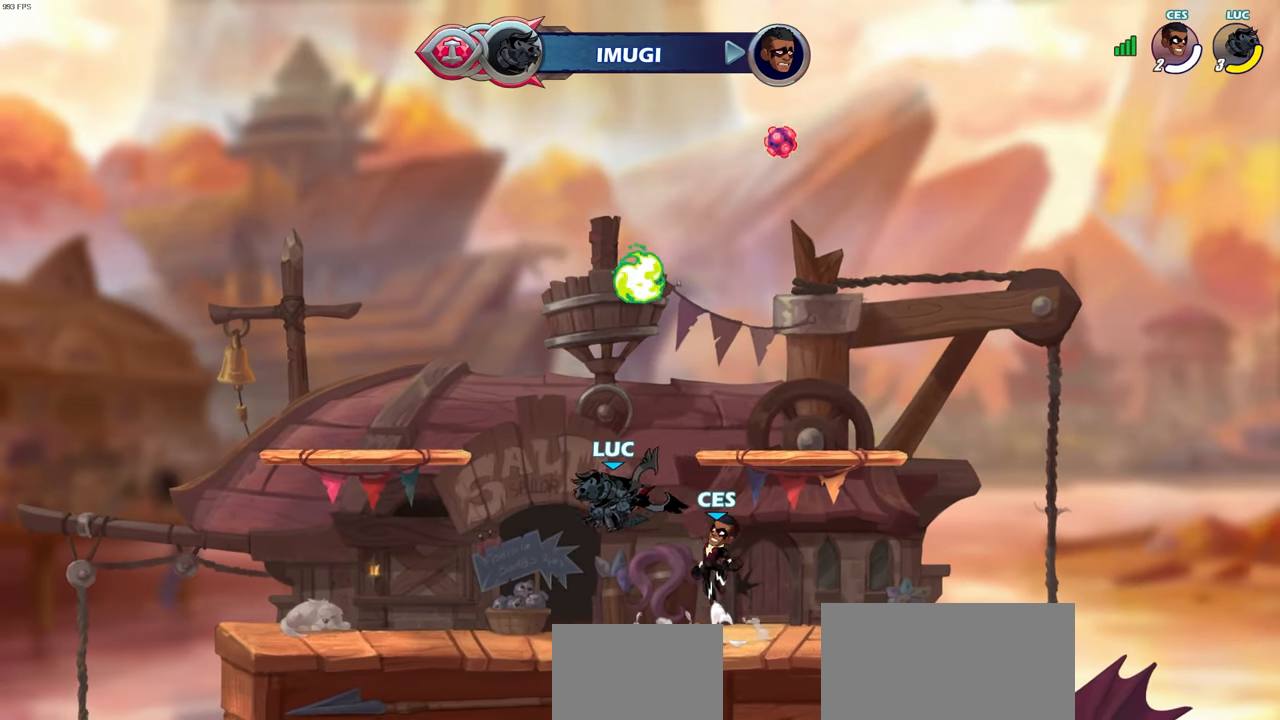
{"buttons": [], "left_stick": "down", "right_stick": "center", "events": [[17, "left_stick", "down-right"], [250, "left_stick", "center"], [383, "left_stick", "down"]]}
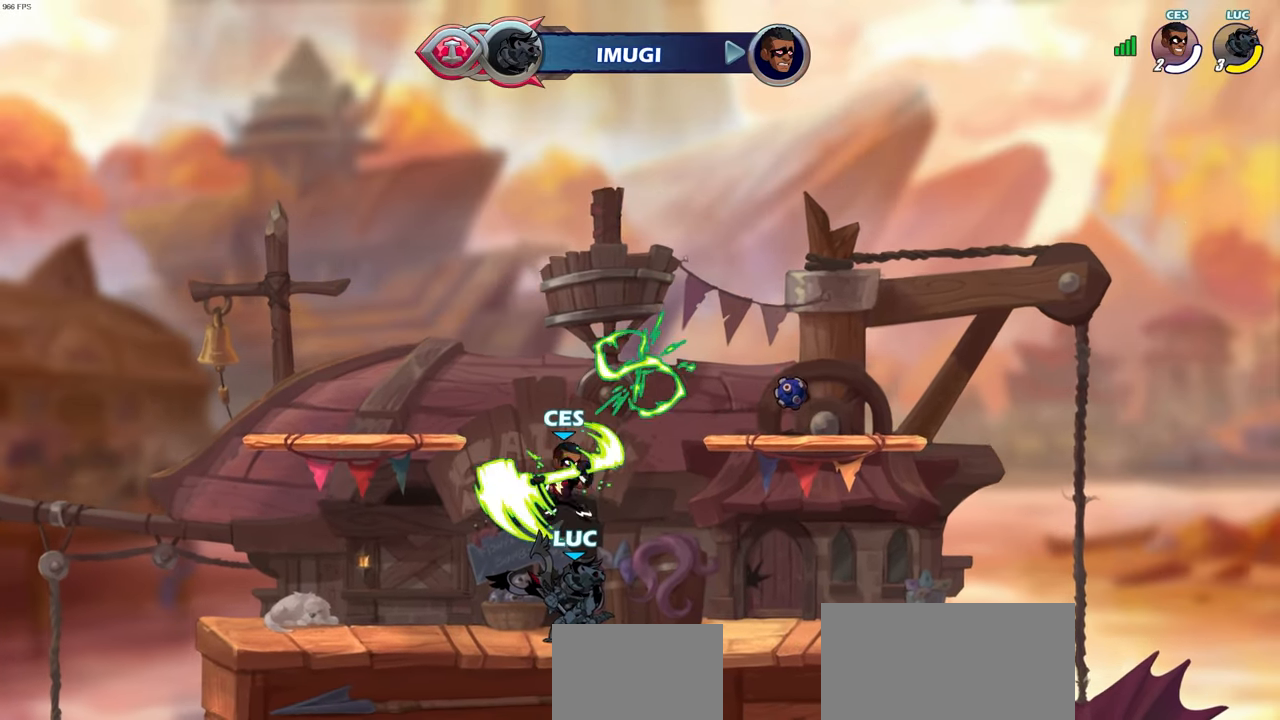
{"buttons": [], "left_stick": "center", "right_stick": "center", "events": [[150, "SQUARE", "down"], [250, "SQUARE", "up"], [317, "left_stick", "center"]]}
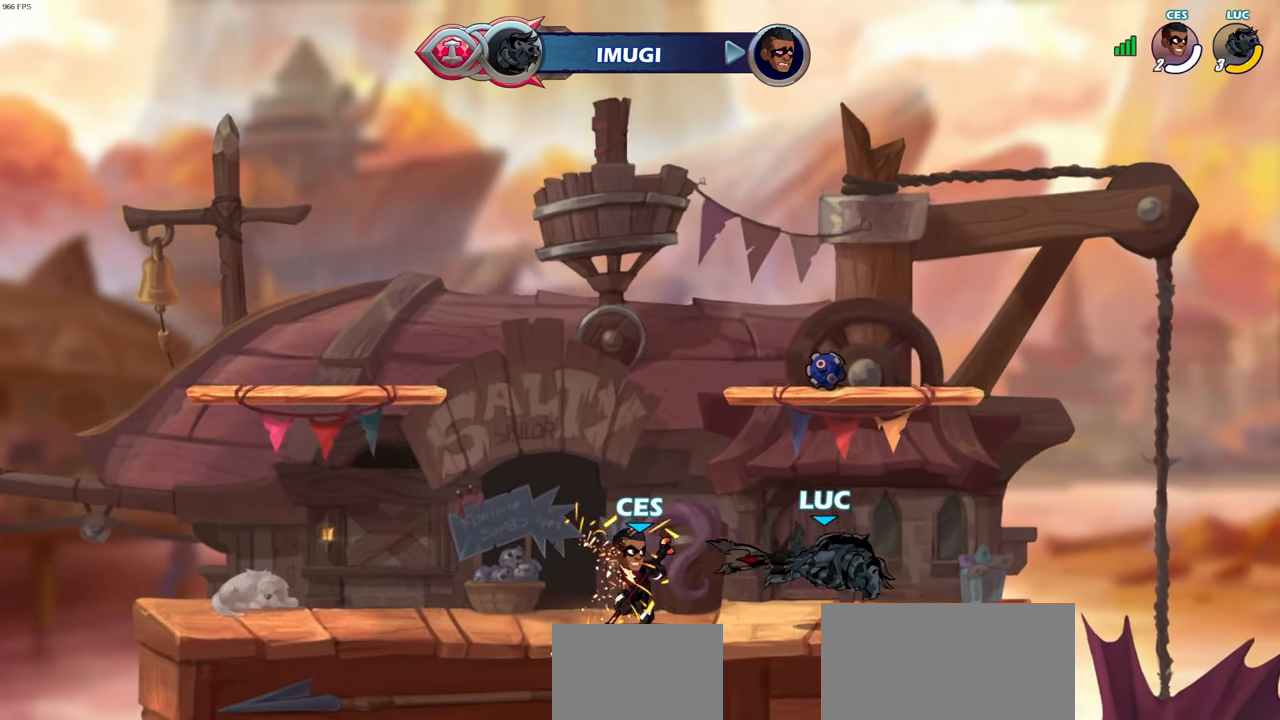
{"buttons": [], "left_stick": "down-left", "right_stick": "center", "events": [[150, "left_stick", "up-right"], [217, "CROSS", "down"], [300, "left_stick", "up-left"], [367, "CROSS", "up"], [500, "left_stick", "down-left"]]}
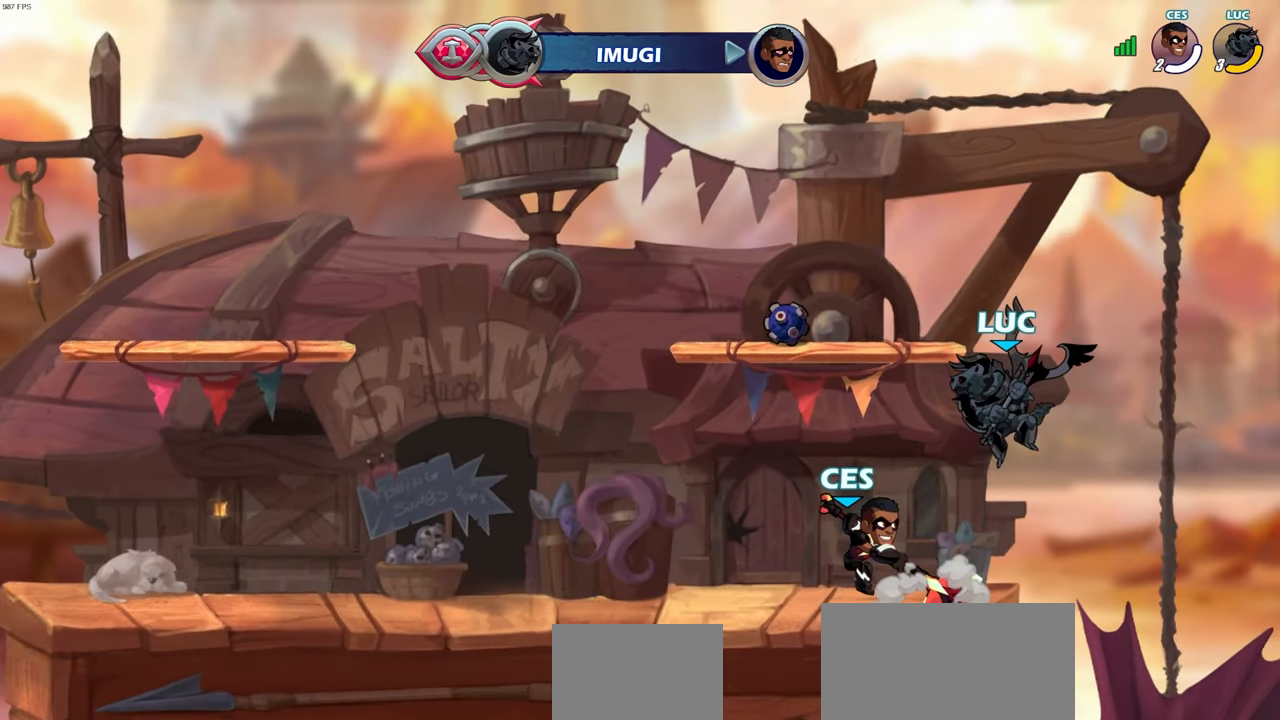
{"buttons": [], "left_stick": "down", "right_stick": "center", "events": [[100, "SQUARE", "down"], [183, "SQUARE", "up"], [450, "left_stick", "down"]]}
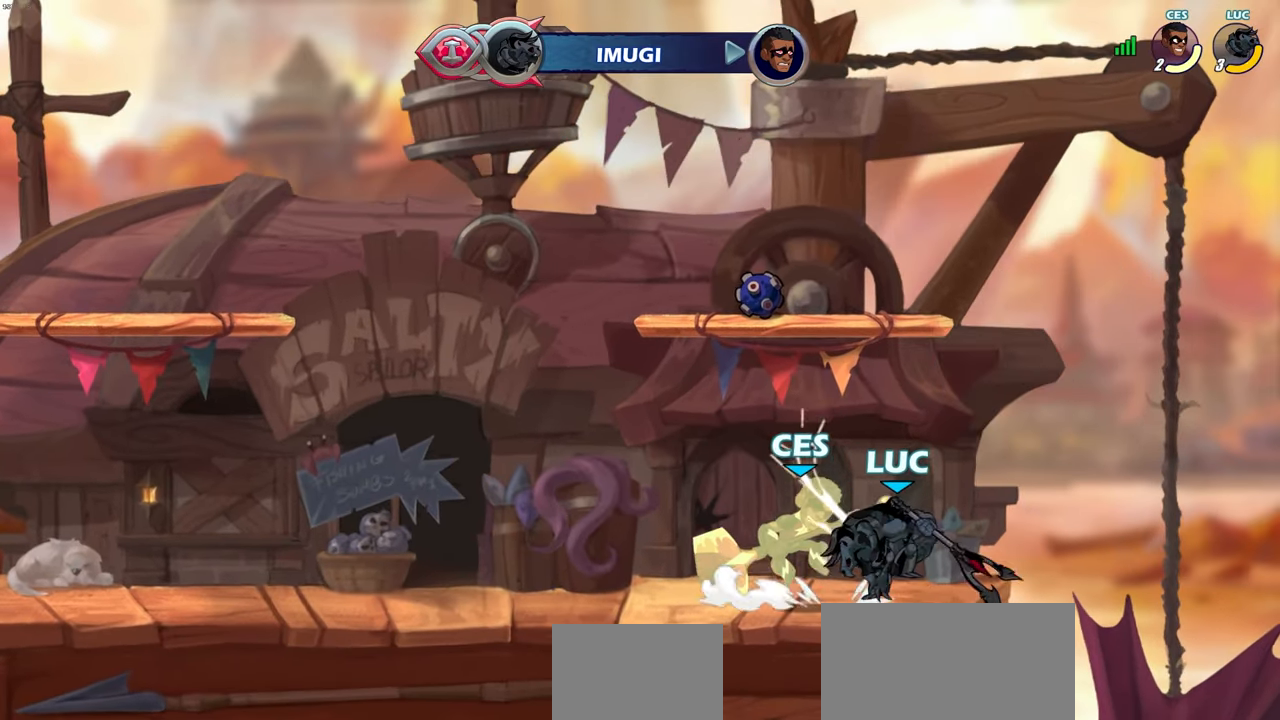
{"buttons": [], "left_stick": "center", "right_stick": "center", "events": [[100, "SQUARE", "down"], [200, "SQUARE", "up"], [300, "left_stick", "center"]]}